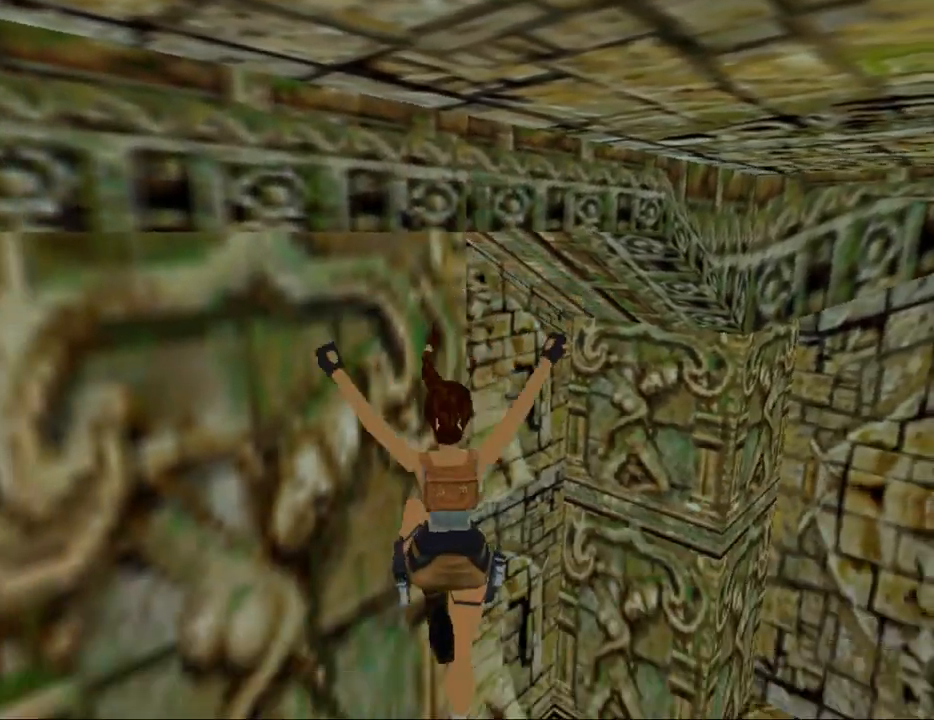
Gameplay with keyboard; each line is a JSON object with the keys held at the frame after it. "events" lists presses ("down") and releases ("up") of "0", "1", "2", "3", "4", "5", "6", "7", "8", "9", "act", "crouch", "dash", "down", "flare", "gun", "inv", "jump", "left", "look", "right", "roll", "sl", "sr", "up" and "walk" between this image and that frame as [ms after this image, input, new state], when the widget could be followed in between. No other keys are recorded. Mouse input is not recorded. Key names are as the overlay labels them; some are game actions (e.g. jump) rather than physical keys. Not read: other_keys.
{"keys": [], "events": []}
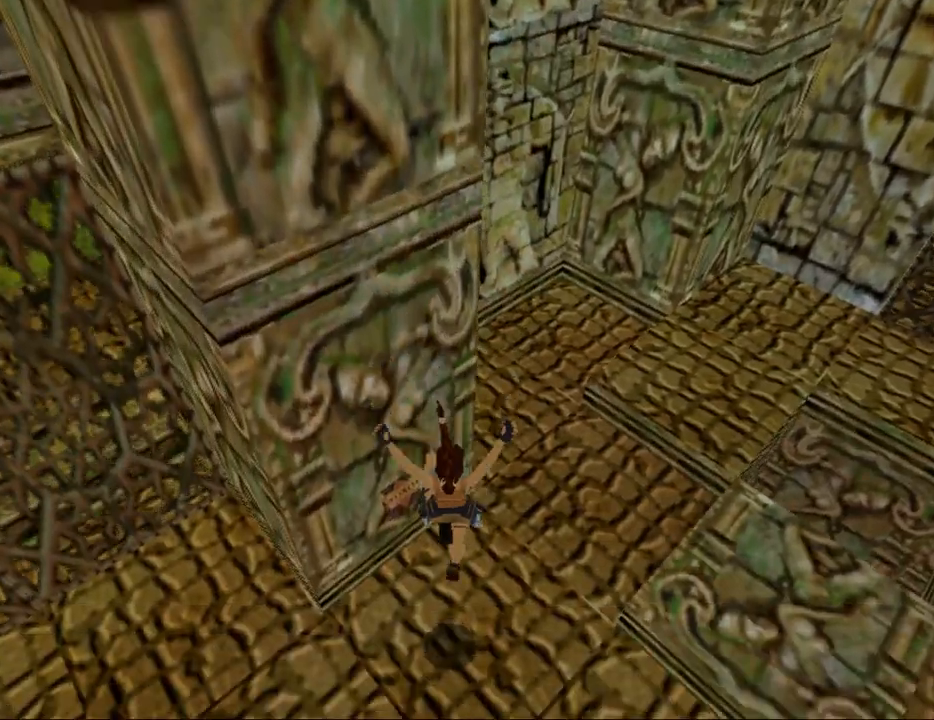
{"keys": [], "events": []}
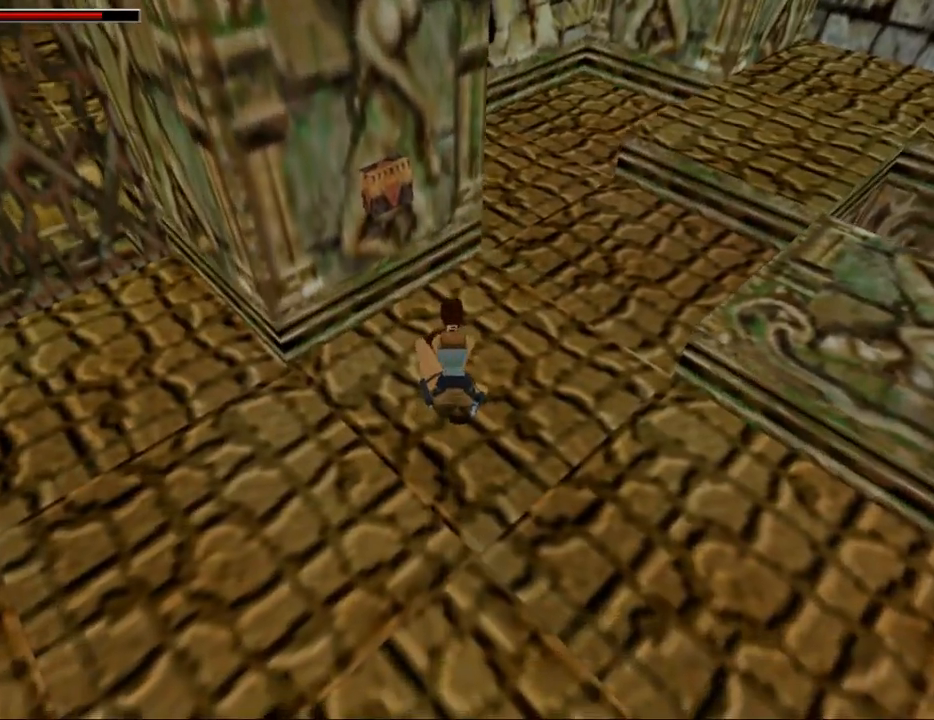
{"keys": [], "events": []}
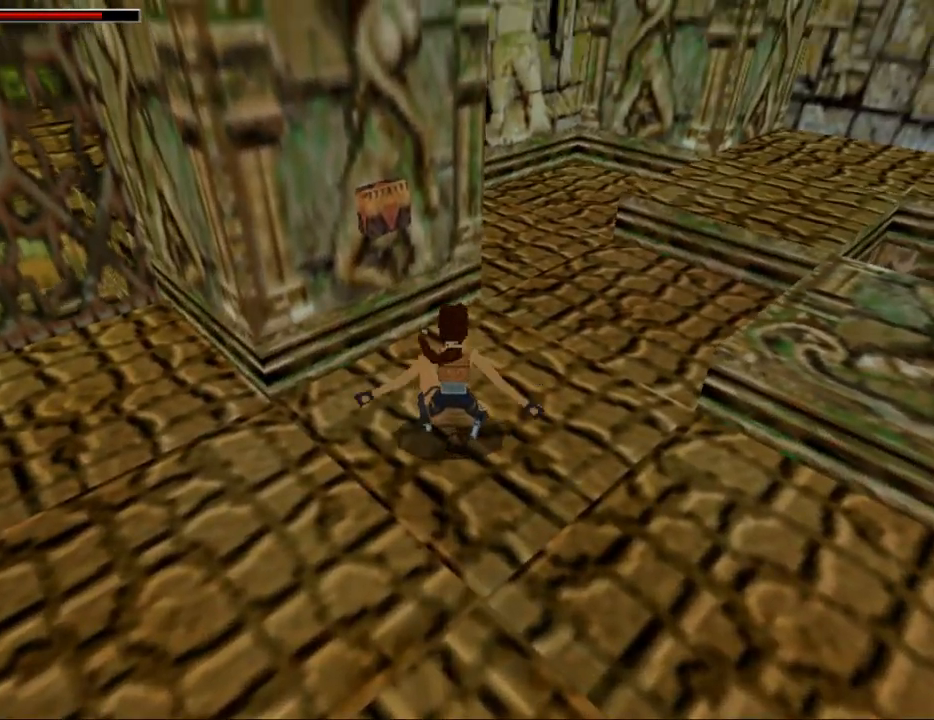
{"keys": ["up"], "events": [[367, "up", "down"]]}
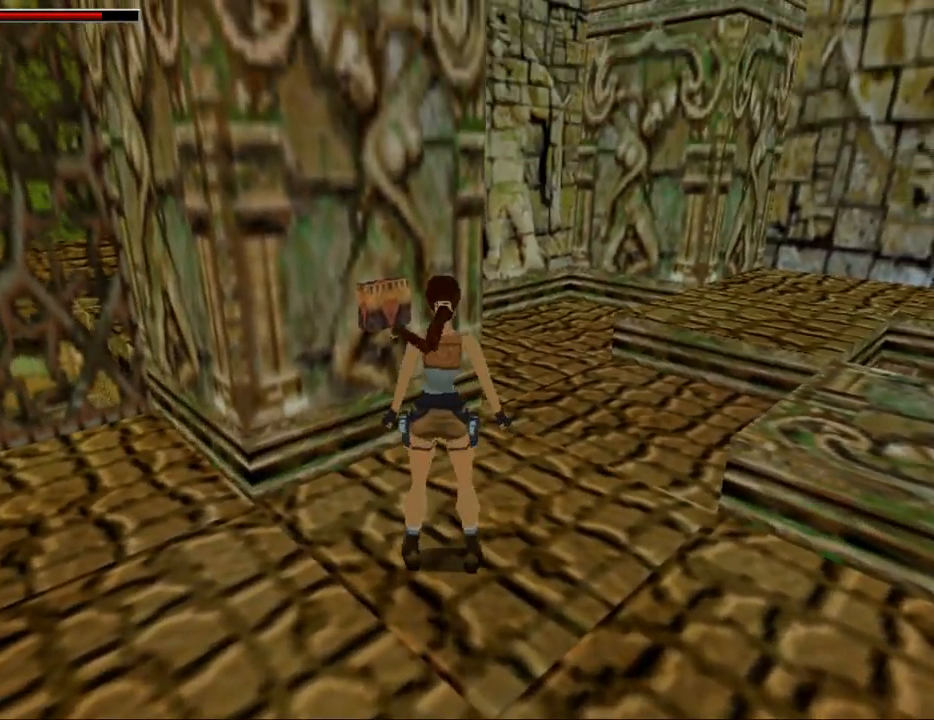
{"keys": ["left"], "events": [[100, "right", "down"], [234, "right", "up"], [267, "up", "up"], [467, "left", "down"]]}
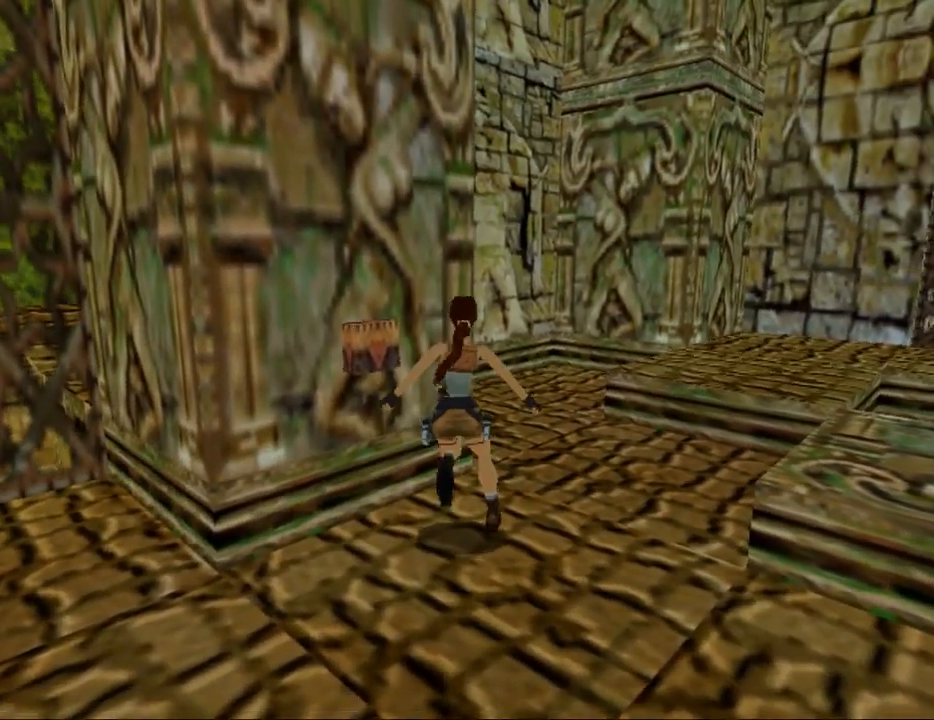
{"keys": ["up"], "events": [[234, "left", "up"], [400, "up", "down"]]}
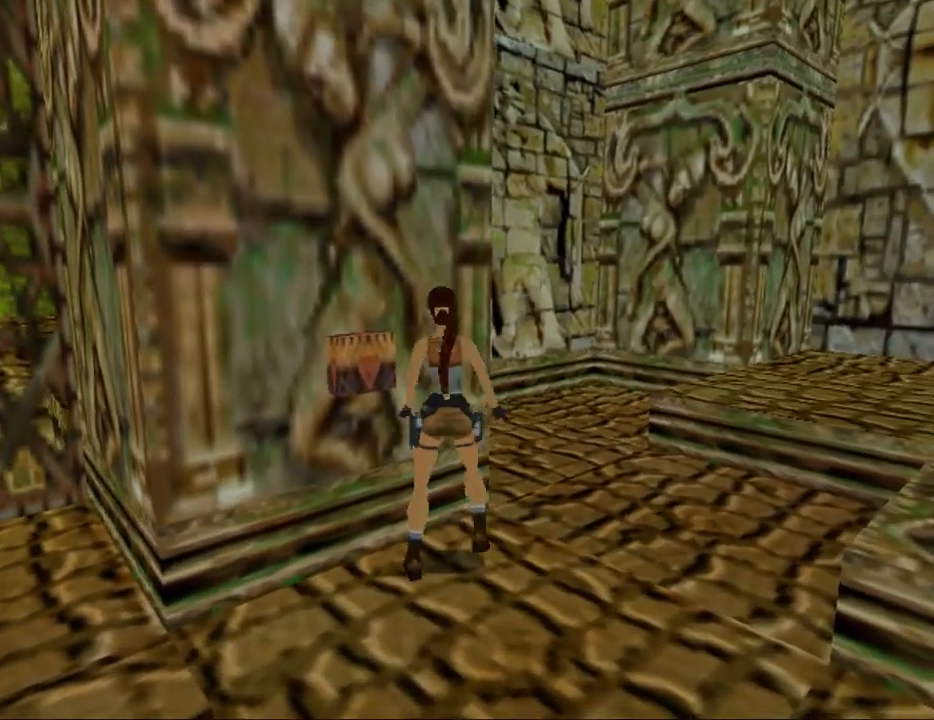
{"keys": [], "events": [[34, "up", "up"]]}
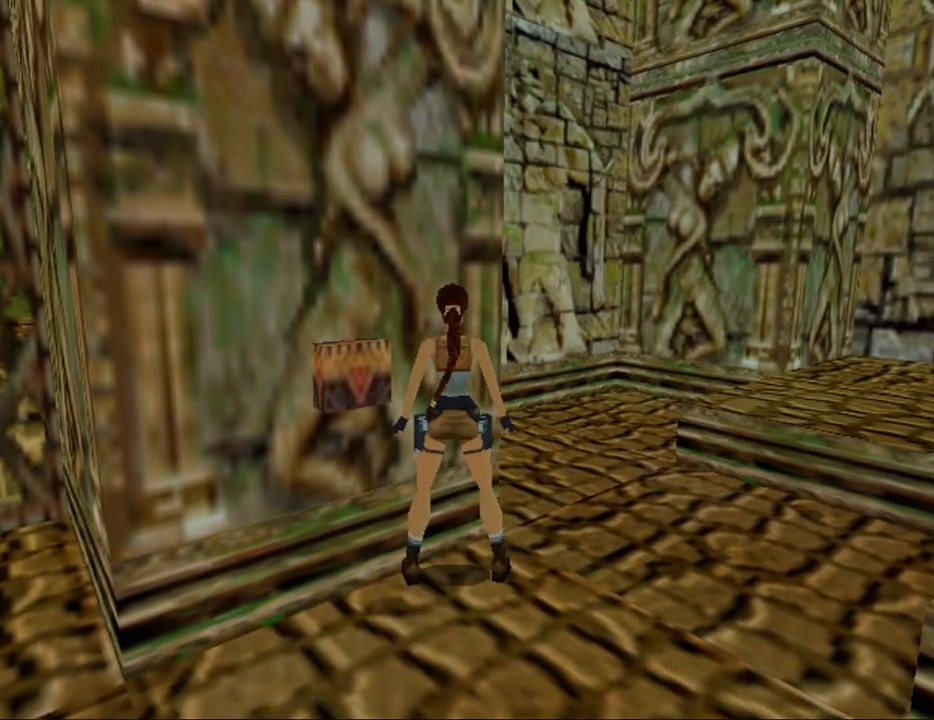
{"keys": ["right"], "events": [[400, "right", "down"]]}
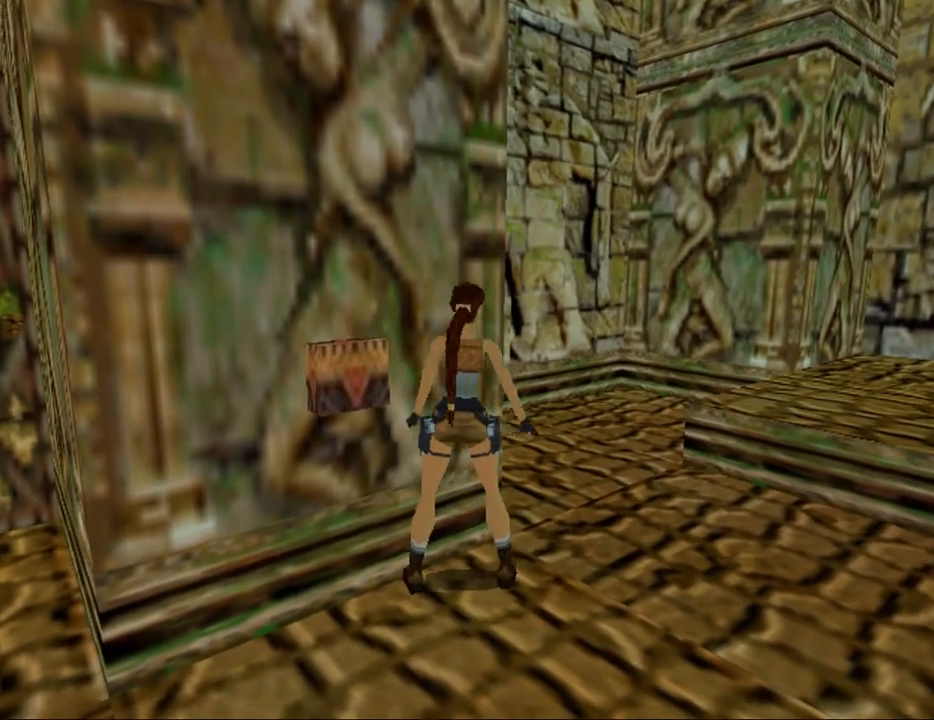
{"keys": ["left"], "events": [[234, "right", "up"], [500, "left", "down"]]}
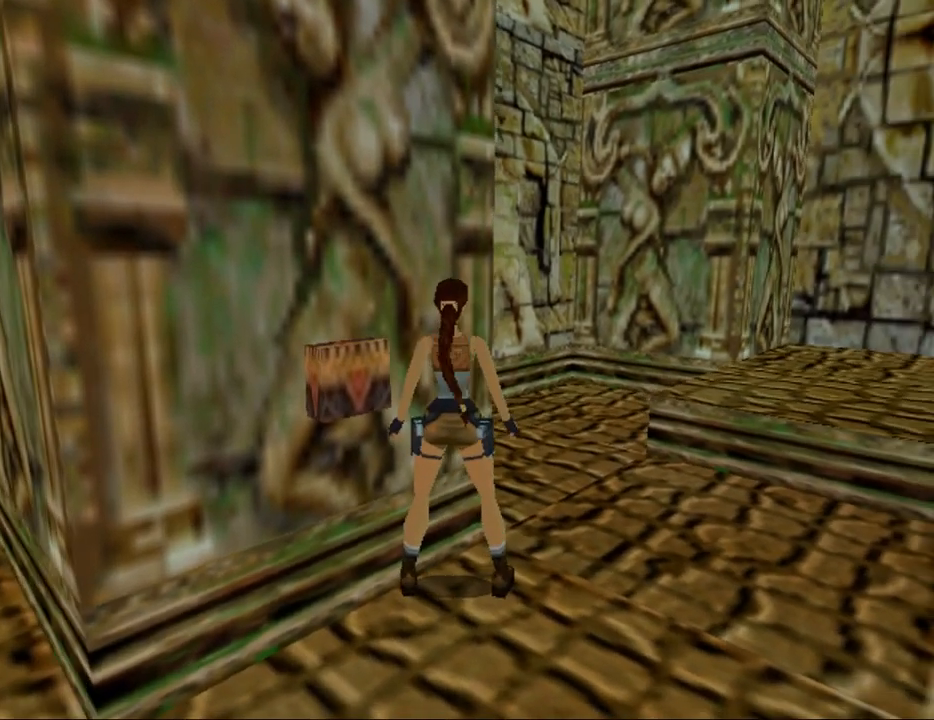
{"keys": ["crouch", "up"], "events": [[100, "left", "up"], [234, "crouch", "down"], [367, "up", "down"]]}
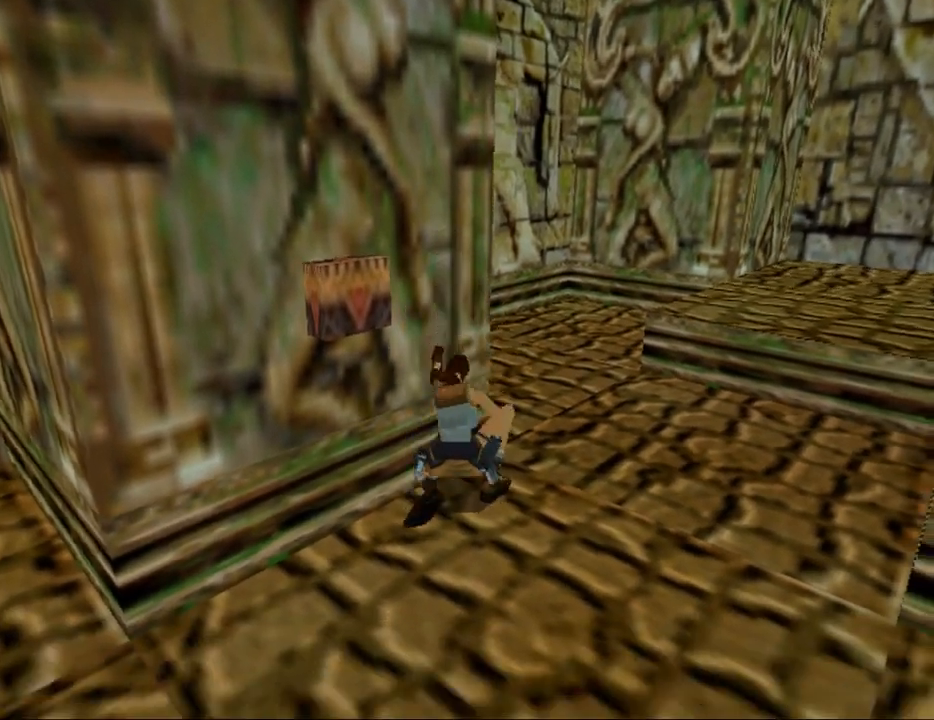
{"keys": ["crouch", "up"], "events": []}
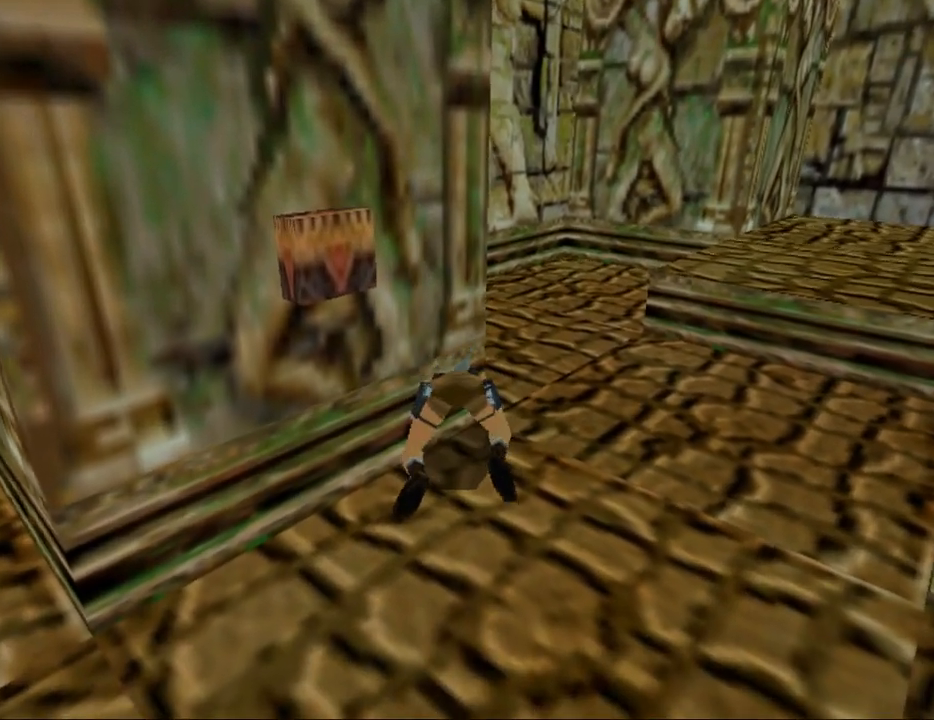
{"keys": ["crouch", "right"], "events": [[400, "right", "down"], [400, "up", "up"]]}
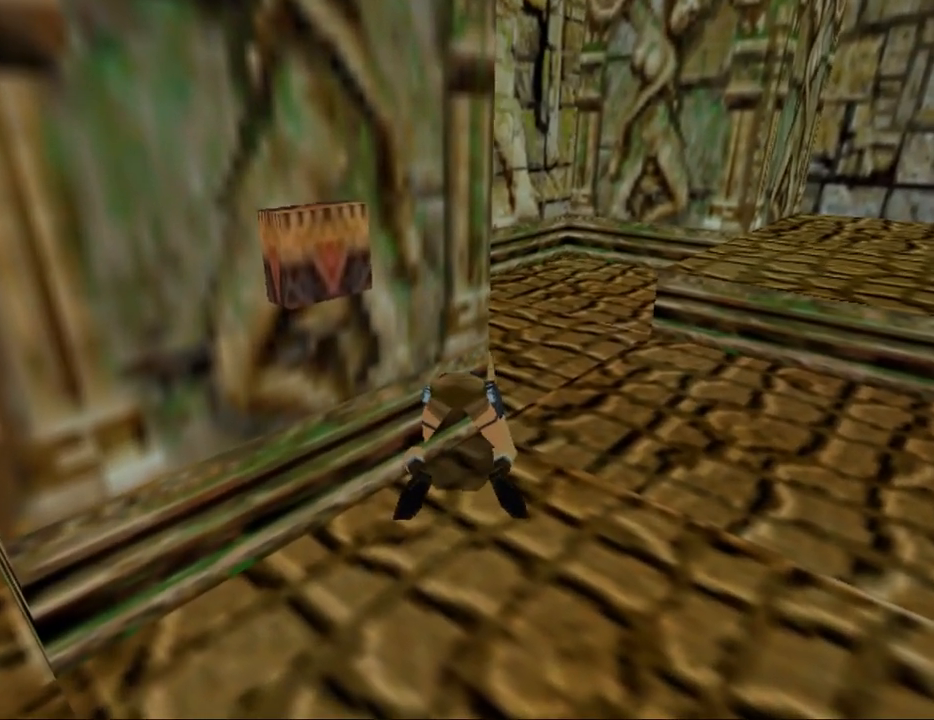
{"keys": ["crouch"], "events": [[400, "right", "up"]]}
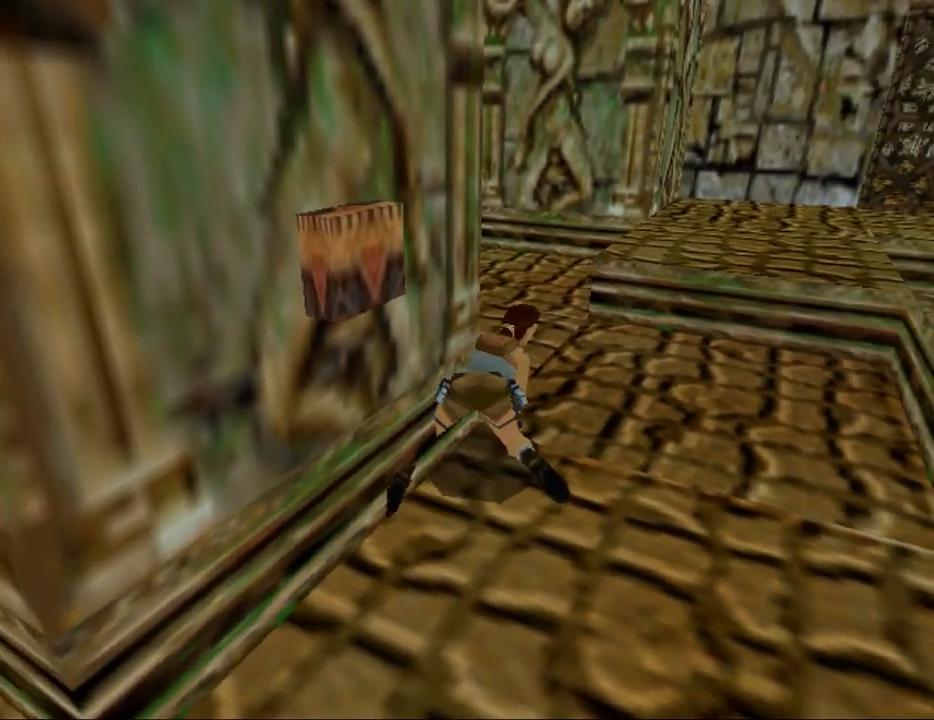
{"keys": ["right", "up"], "events": [[100, "crouch", "up"], [300, "up", "down"], [334, "right", "down"]]}
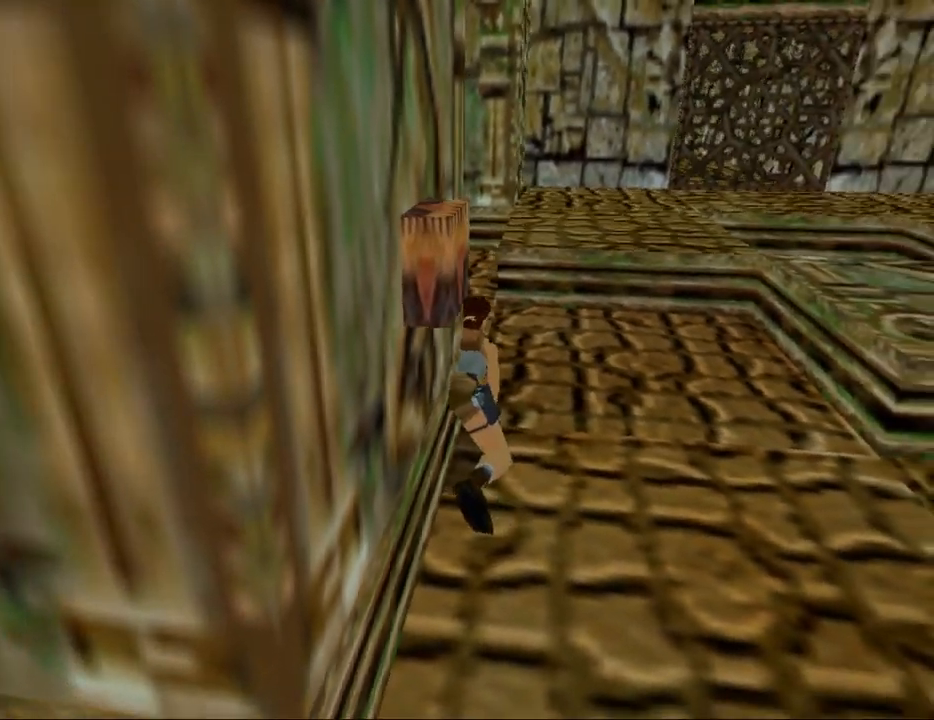
{"keys": ["right", "up"], "events": []}
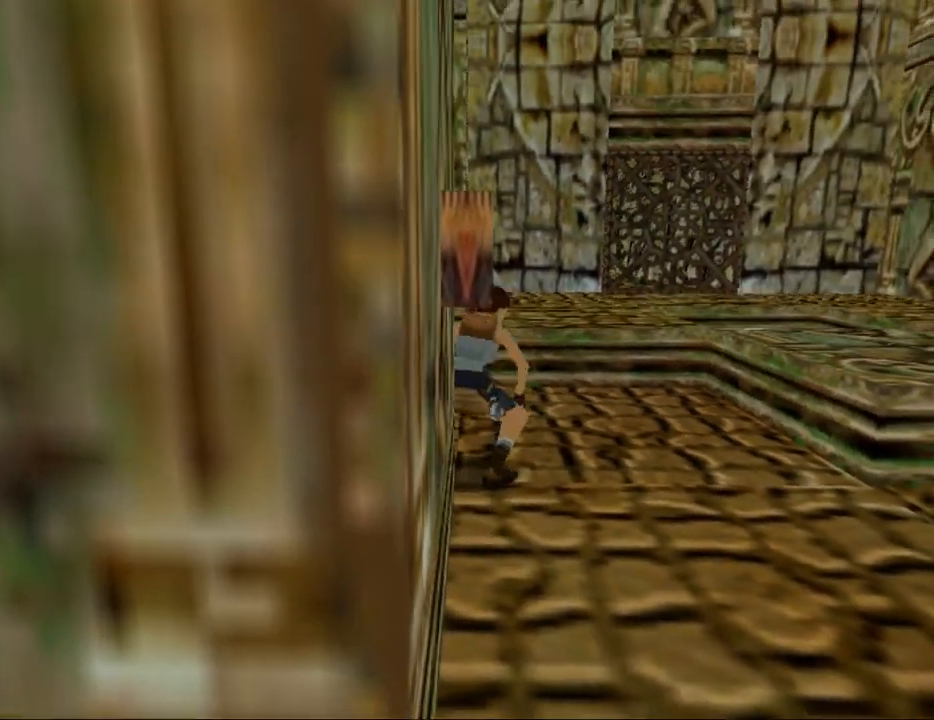
{"keys": ["right", "up"], "events": []}
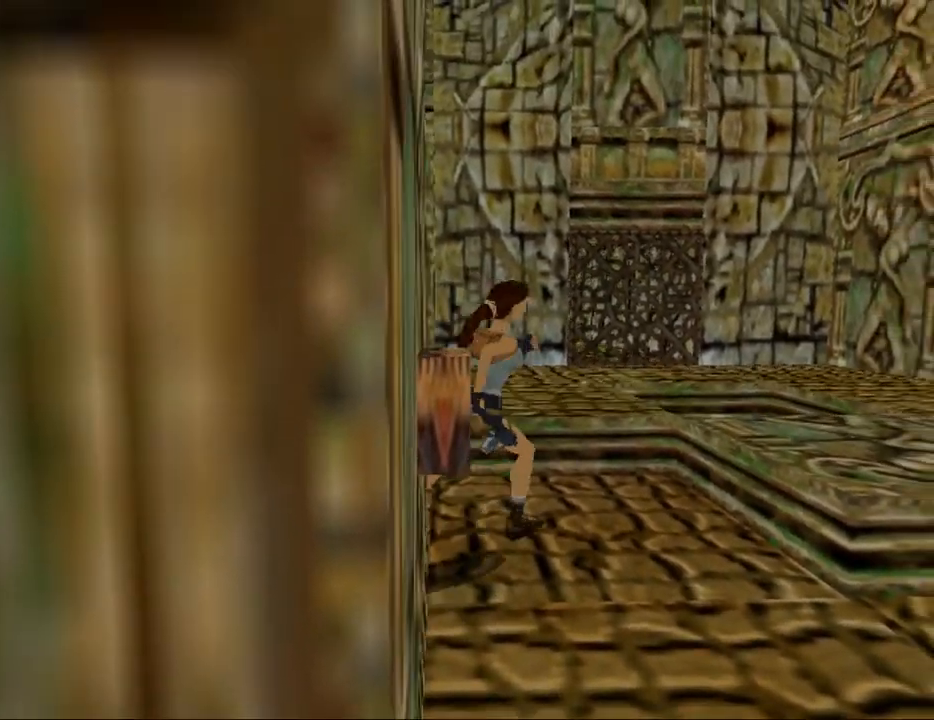
{"keys": ["up"], "events": [[400, "right", "up"]]}
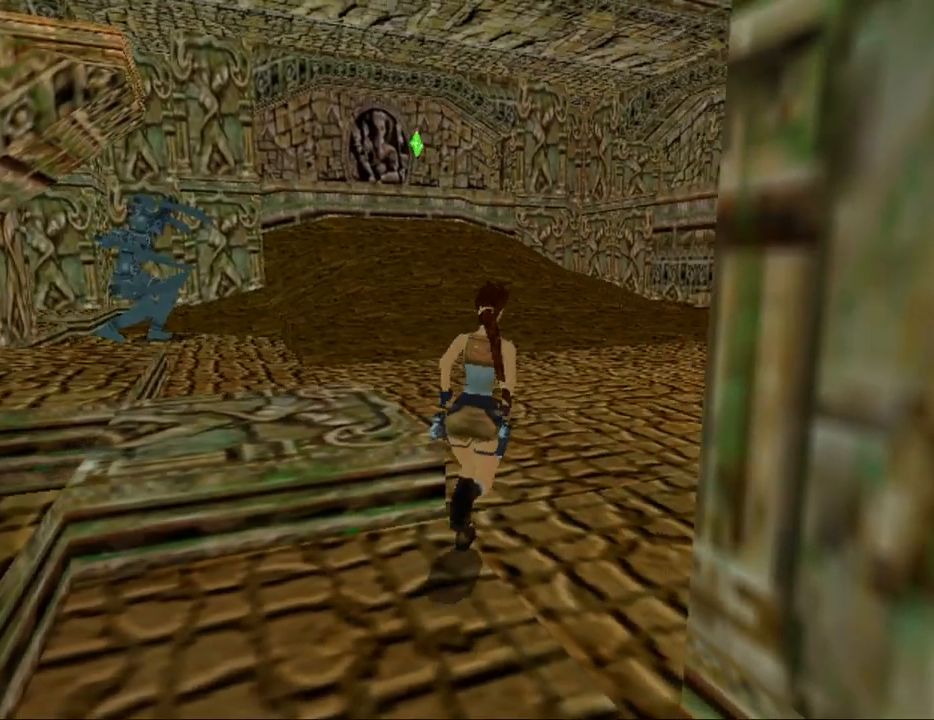
{"keys": ["dash", "up"], "events": [[167, "left", "down"], [400, "dash", "down"], [434, "left", "up"]]}
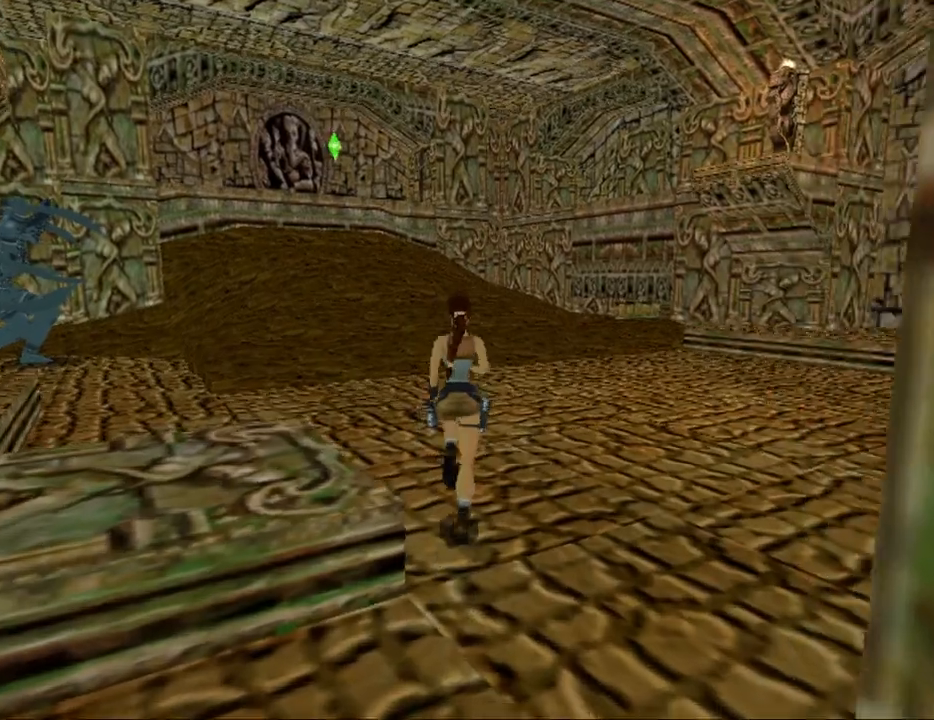
{"keys": ["dash", "up"], "events": [[134, "left", "down"], [400, "left", "up"]]}
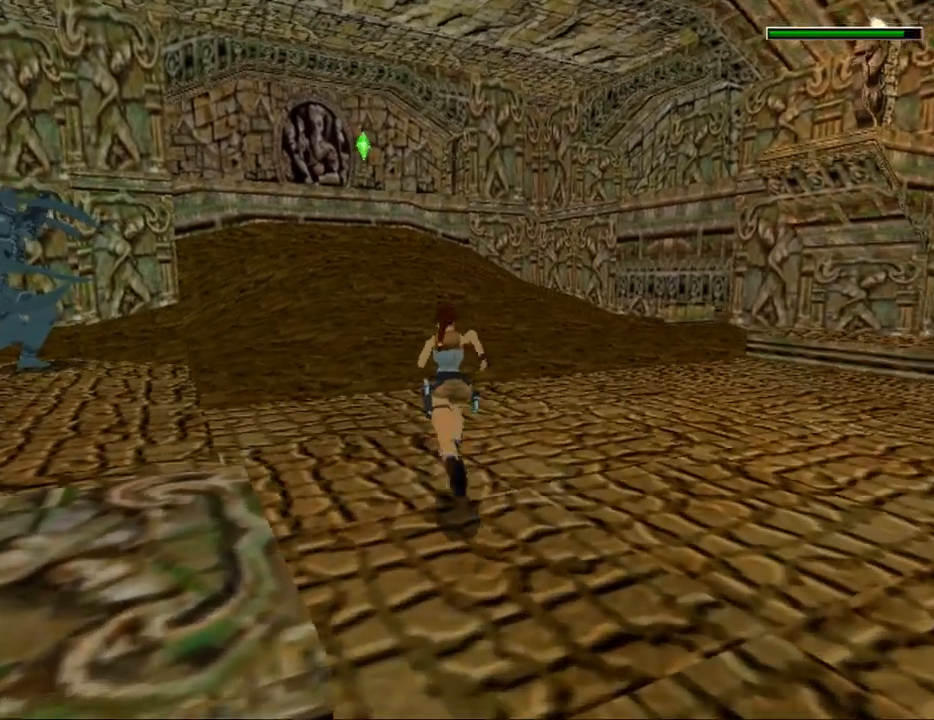
{"keys": ["dash", "up"], "events": [[200, "left", "down"], [367, "left", "up"]]}
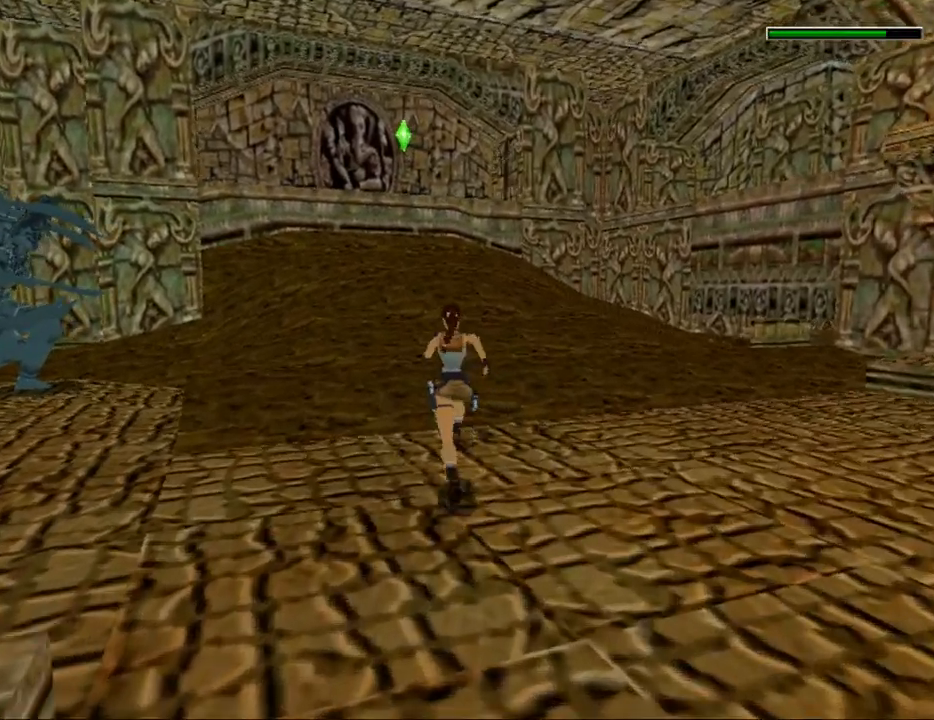
{"keys": ["dash", "up"], "events": [[100, "right", "down"], [234, "right", "up"]]}
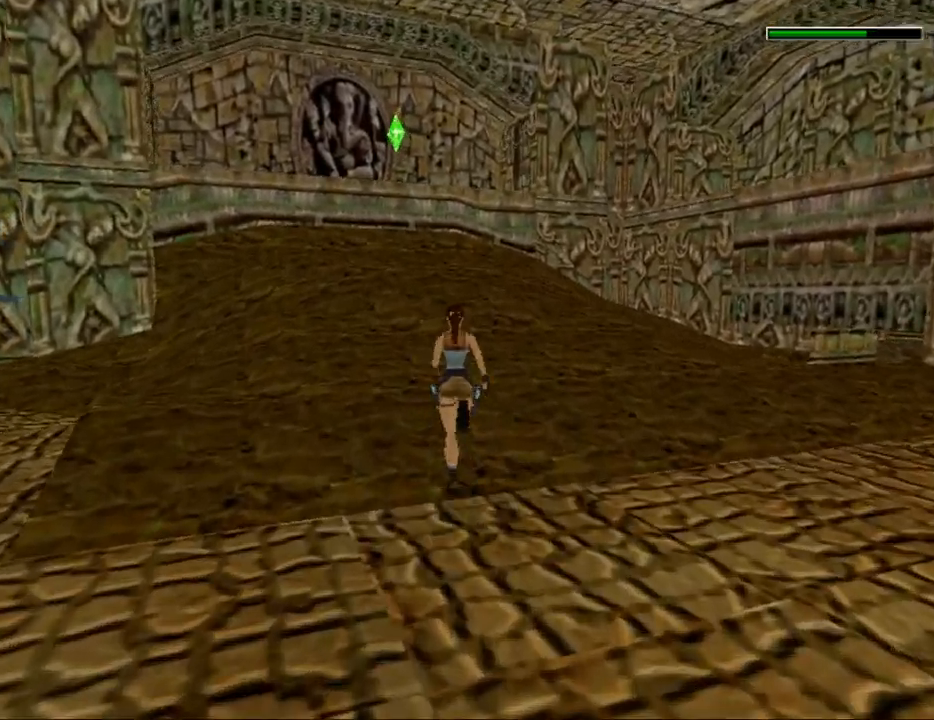
{"keys": ["dash", "up"], "events": [[67, "left", "down"], [267, "left", "up"]]}
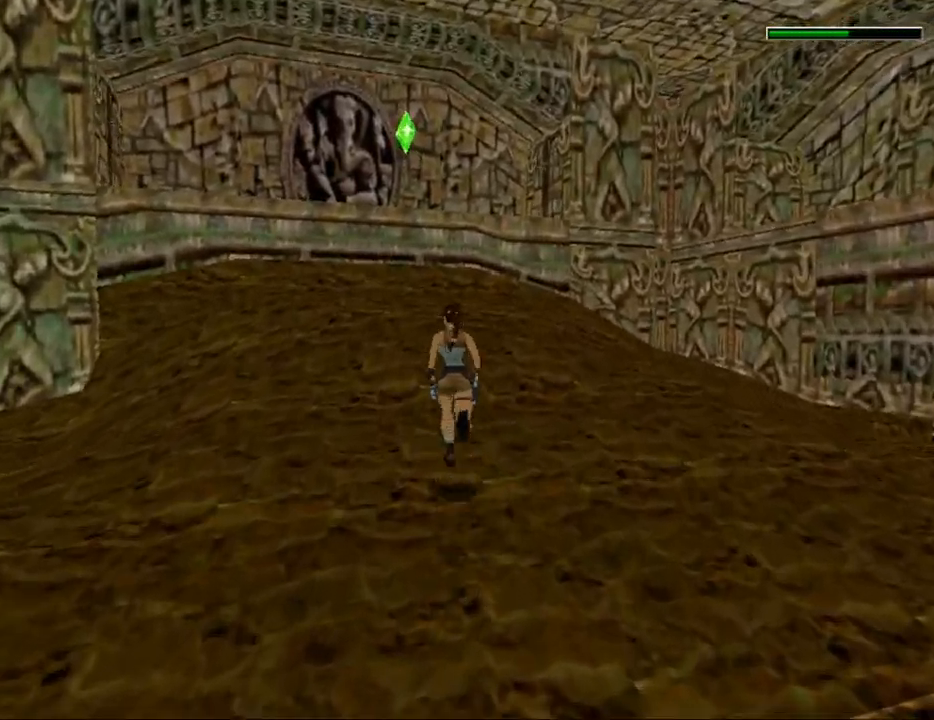
{"keys": ["left", "up"], "events": [[67, "dash", "up"], [234, "left", "down"]]}
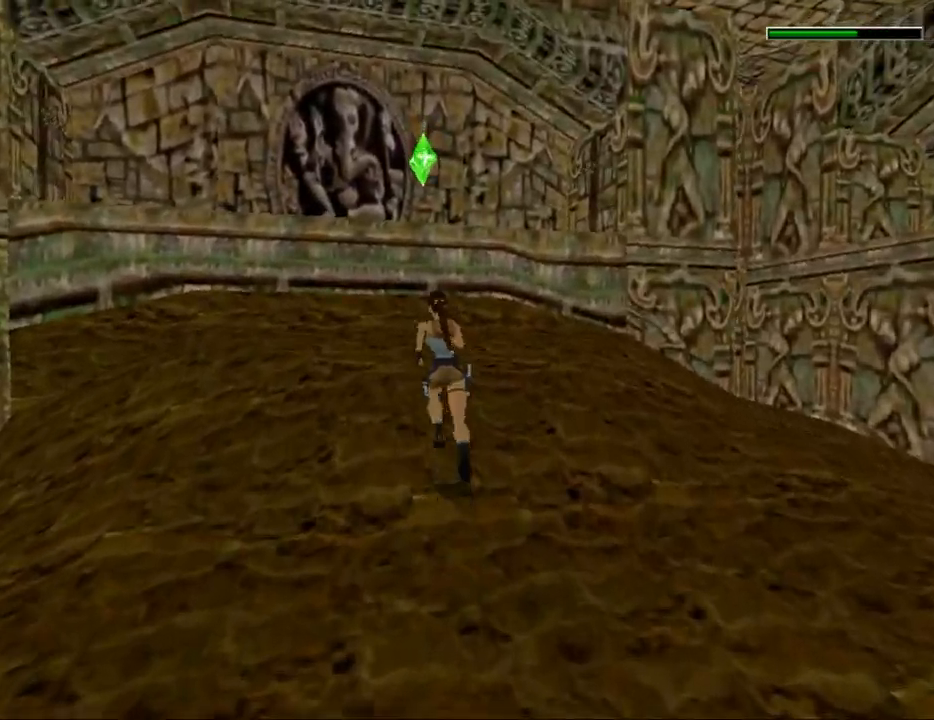
{"keys": ["up"], "events": [[400, "left", "up"]]}
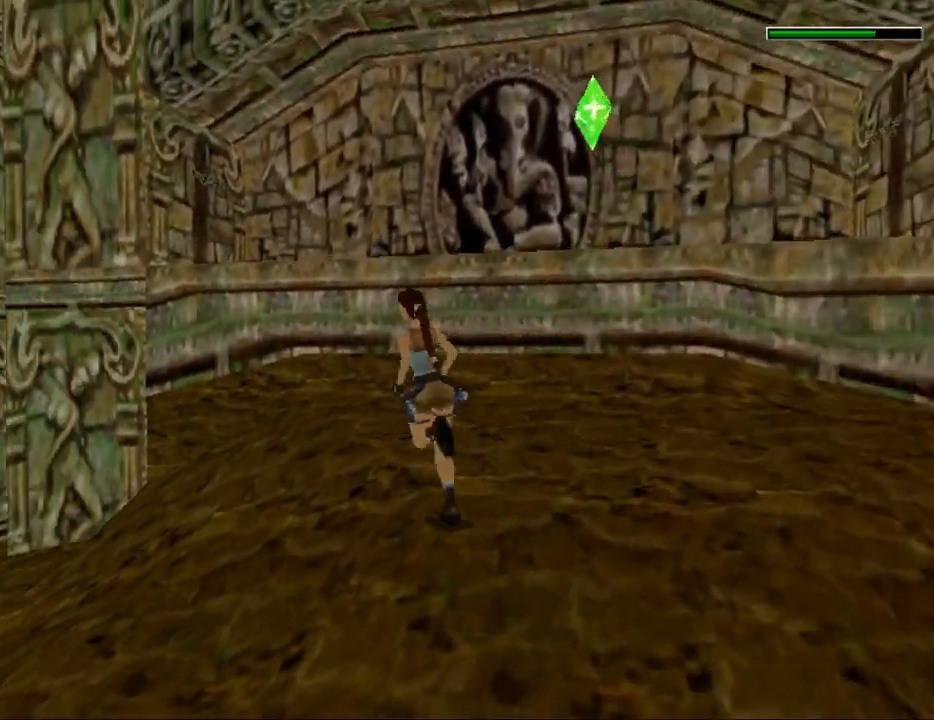
{"keys": ["left", "up"], "events": [[67, "left", "down"], [100, "jump", "down"], [234, "left", "up"], [400, "left", "down"], [467, "jump", "up"]]}
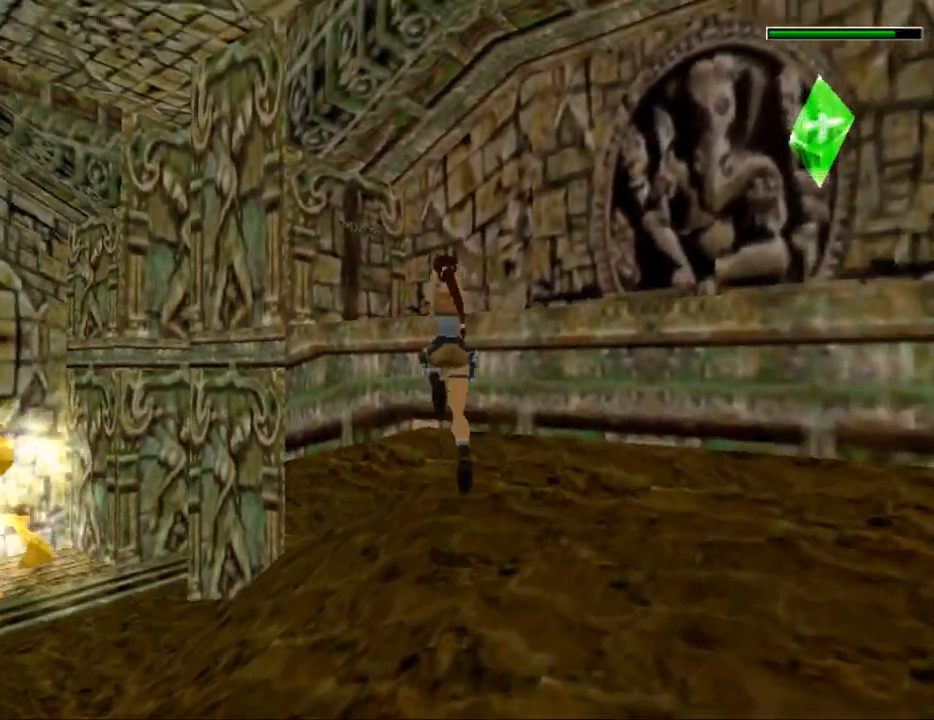
{"keys": ["left", "up"], "events": [[367, "left", "up"], [467, "left", "down"]]}
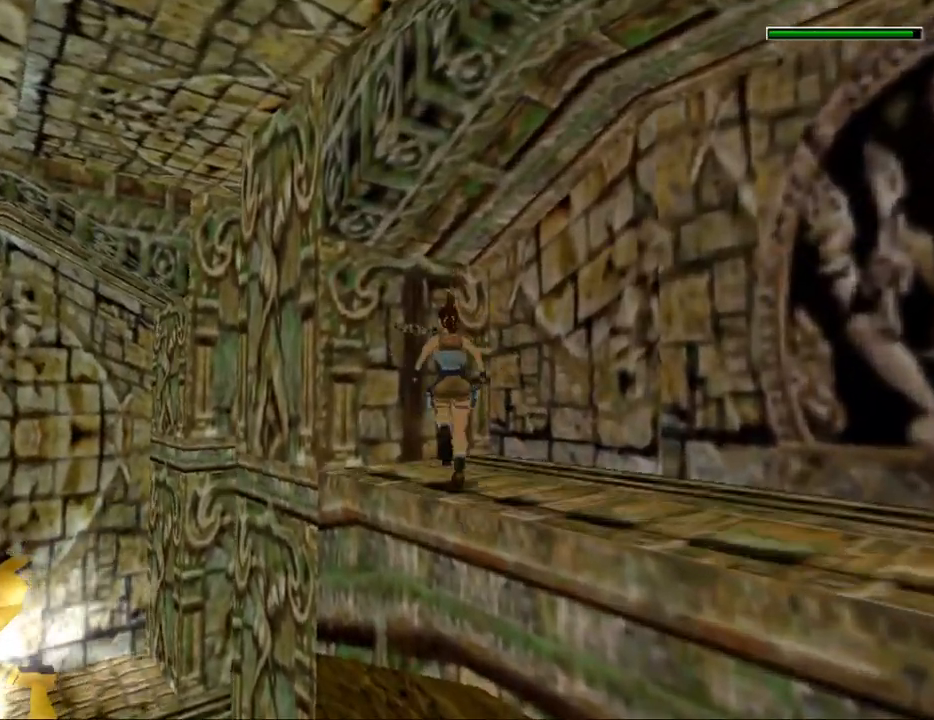
{"keys": ["act"], "events": [[200, "up", "up"], [434, "left", "up"], [500, "act", "down"]]}
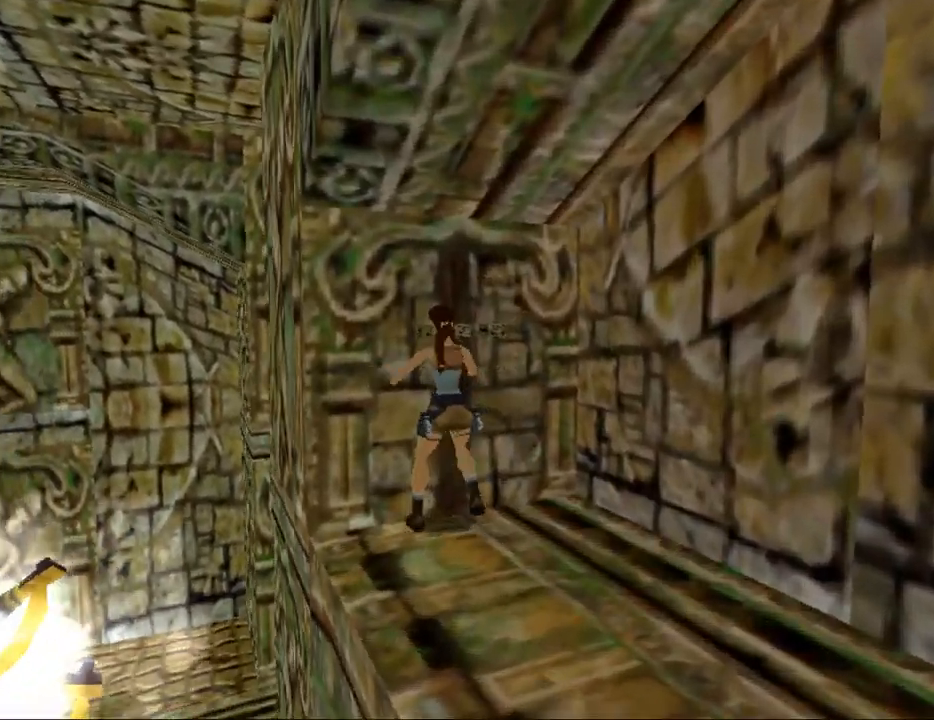
{"keys": [], "events": [[434, "act", "up"]]}
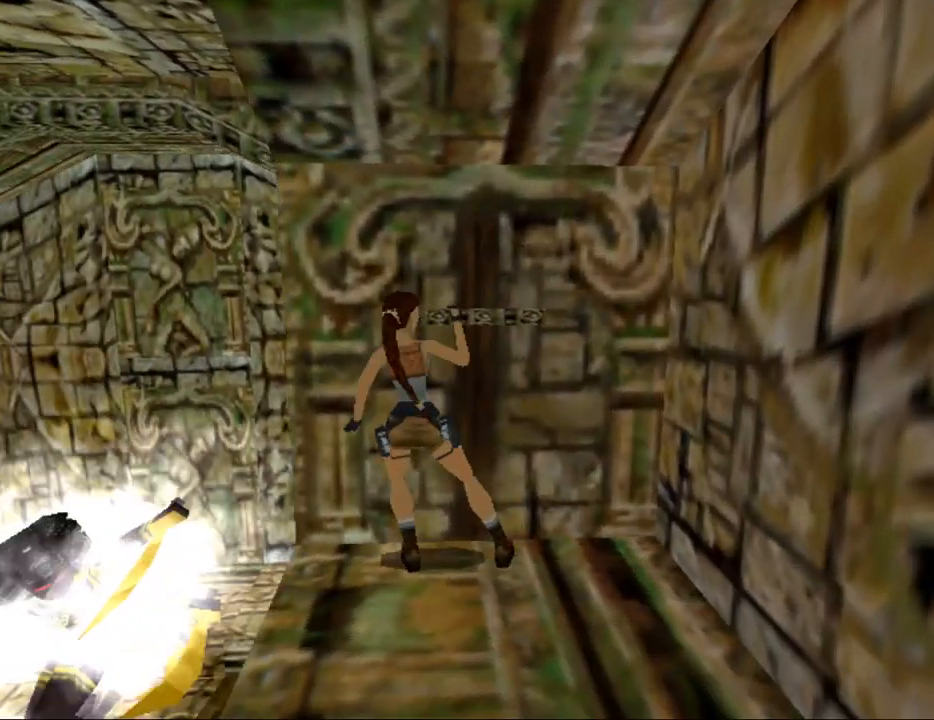
{"keys": [], "events": []}